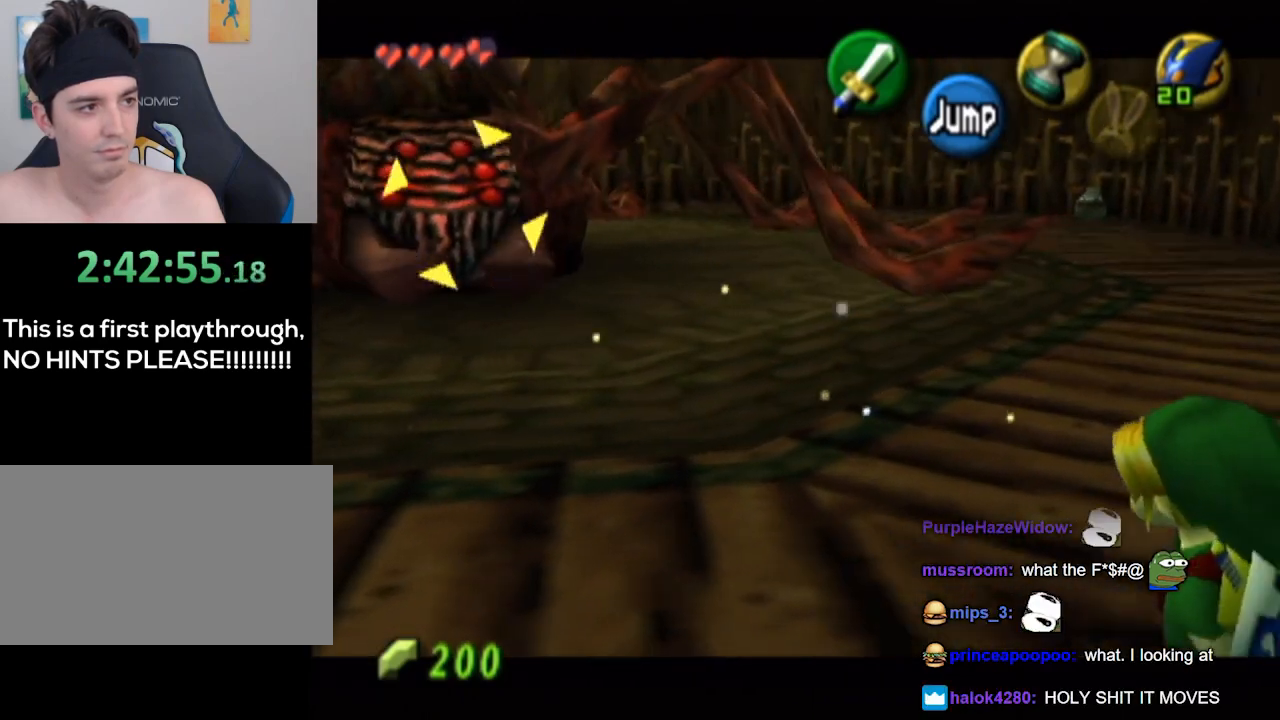
Gameplay with a controller (Nintendo layout); each line is a JSON object with the inputs held at the frame after it. "events" lists button and stick changes between this image and that frame as [ms after this image, input, new state], when the widget could be followed in between. Not read: L3 R3.
{"buttons": ["L1"], "left_stick": "up-right", "right_stick": "center", "events": []}
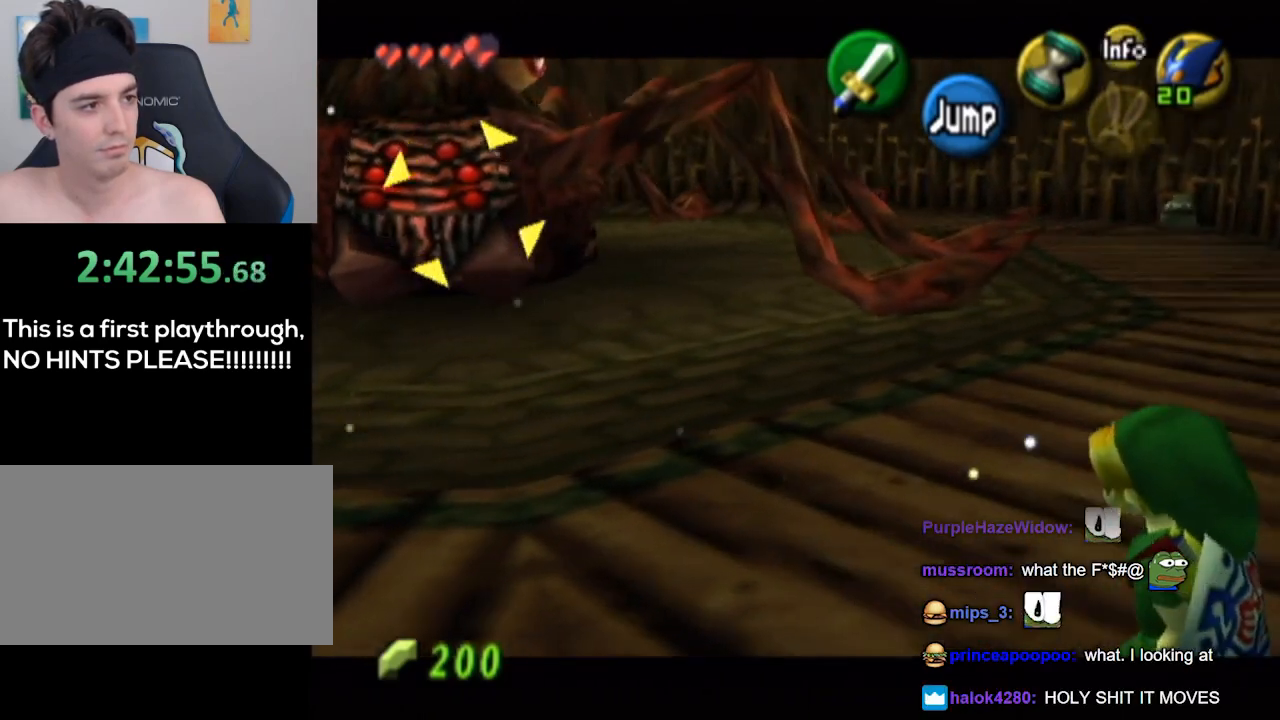
{"buttons": ["L1"], "left_stick": "up-right", "right_stick": "center", "events": []}
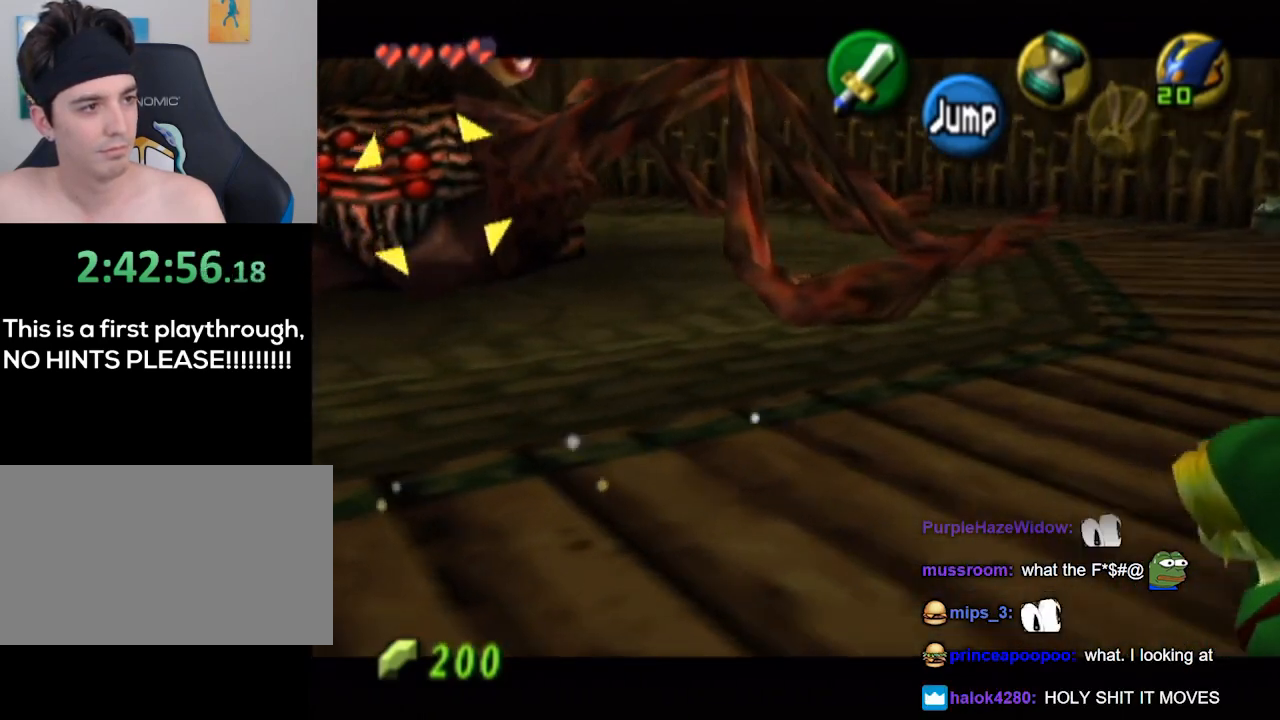
{"buttons": ["L1"], "left_stick": "up-right", "right_stick": "center", "events": [[200, "A", "down"], [367, "A", "up"]]}
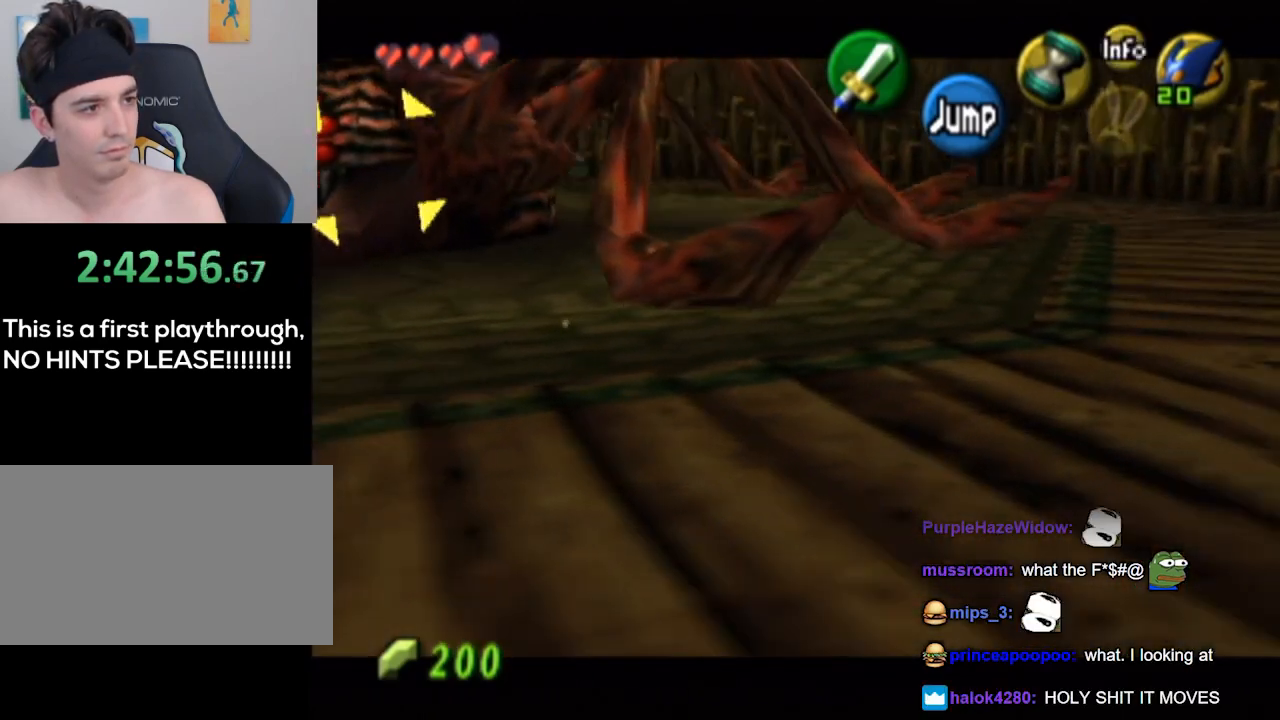
{"buttons": ["L1"], "left_stick": "up-right", "right_stick": "center", "events": [[133, "A", "down"], [333, "A", "up"]]}
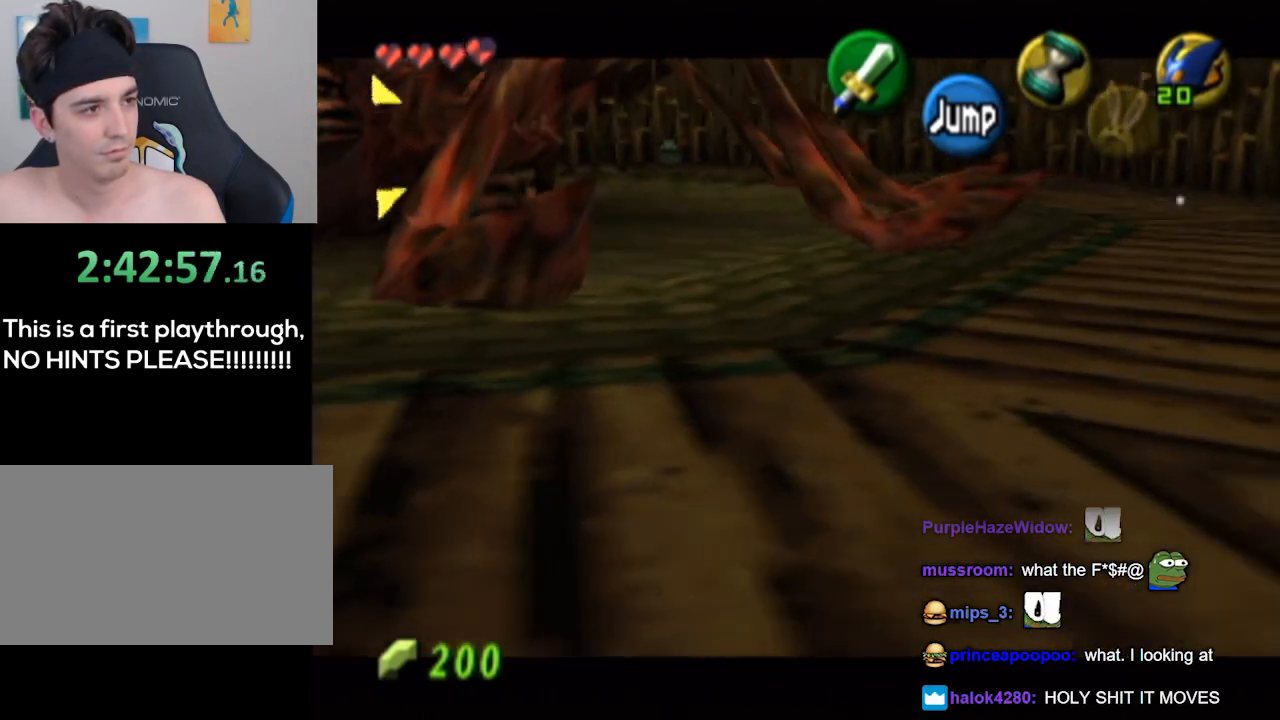
{"buttons": ["A", "L1"], "left_stick": "up-right", "right_stick": "center", "events": [[133, "A", "down"], [267, "A", "up"], [500, "A", "down"]]}
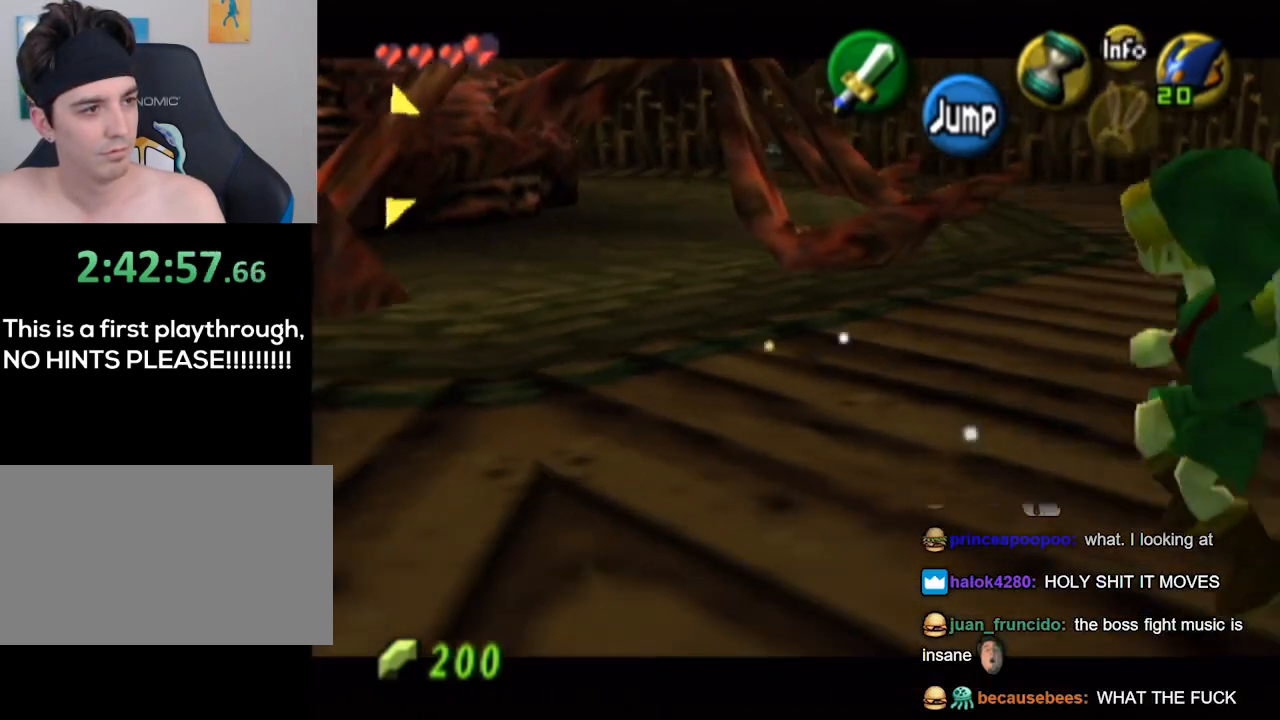
{"buttons": ["A", "L1"], "left_stick": "up-right", "right_stick": "center", "events": [[133, "A", "up"], [367, "A", "down"]]}
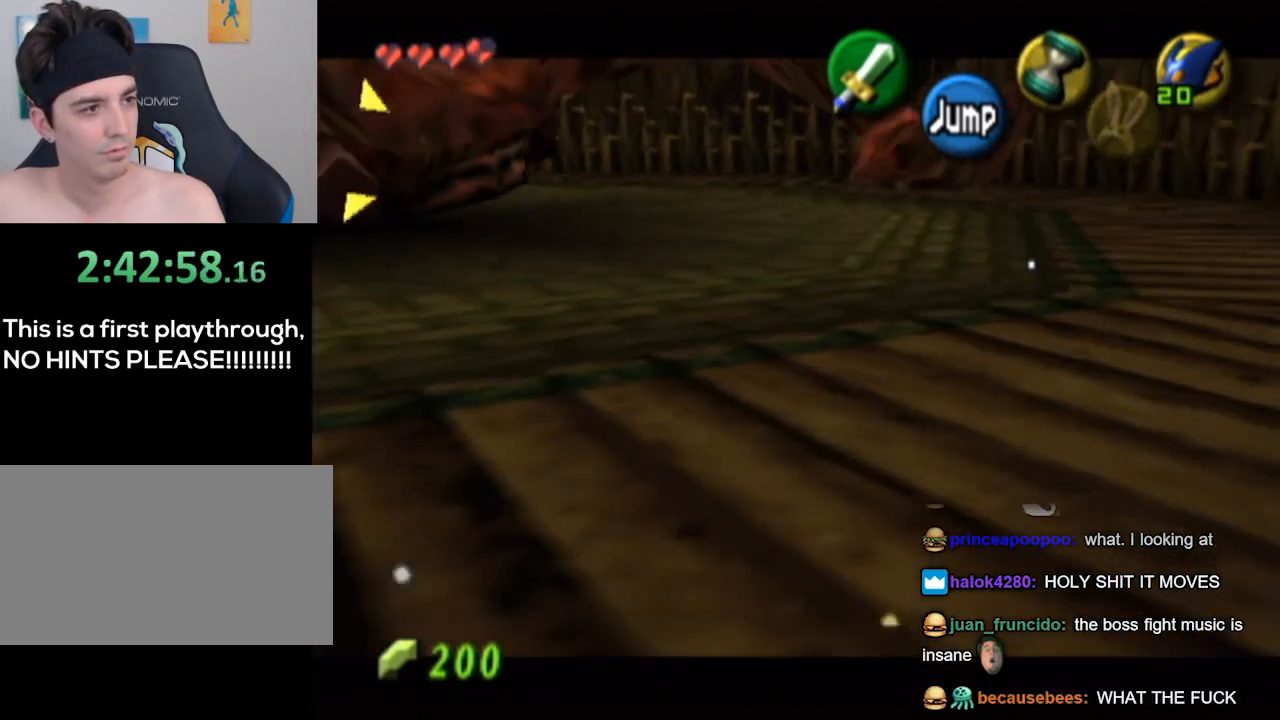
{"buttons": ["L1"], "left_stick": "up-right", "right_stick": "center", "events": [[33, "A", "up"], [233, "A", "down"], [367, "A", "up"]]}
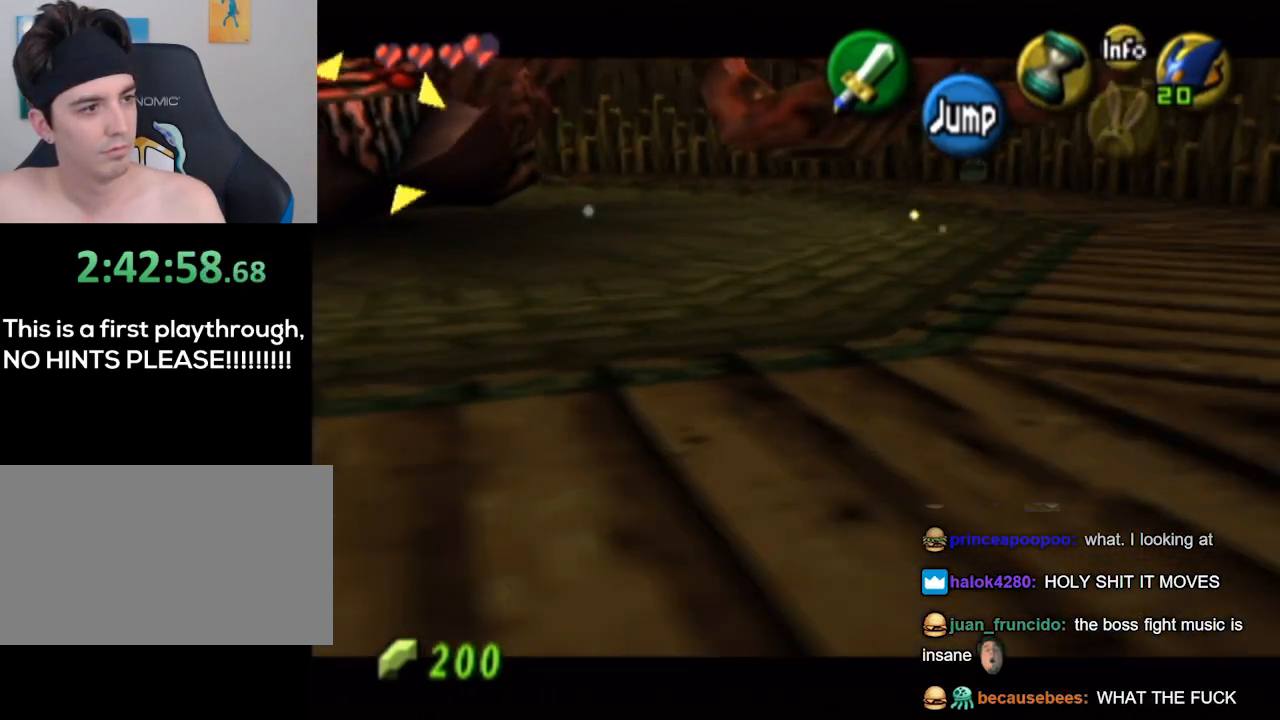
{"buttons": ["A", "L1"], "left_stick": "up-right", "right_stick": "center", "events": [[100, "A", "down"], [200, "A", "up"], [400, "A", "down"]]}
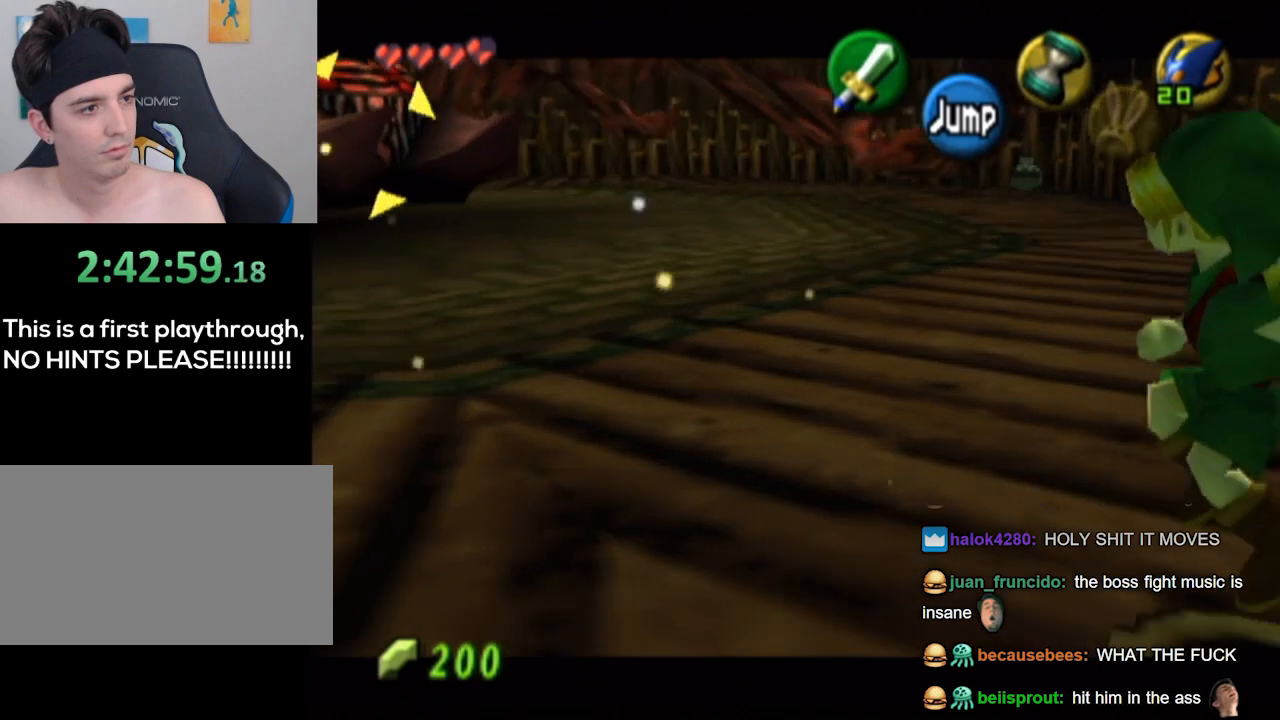
{"buttons": ["L1"], "left_stick": "up-right", "right_stick": "center", "events": [[67, "A", "up"], [267, "A", "down"], [433, "A", "up"]]}
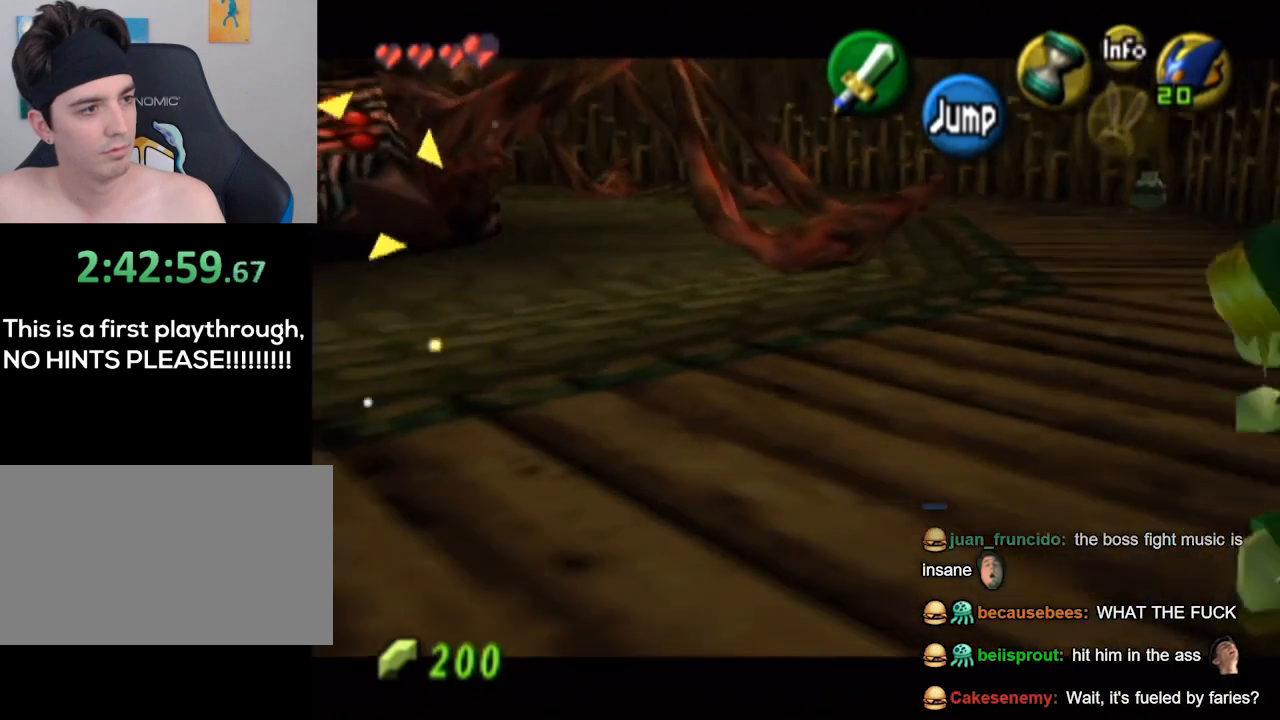
{"buttons": ["A", "L1"], "left_stick": "up-right", "right_stick": "center", "events": [[100, "A", "down"], [267, "A", "up"], [467, "A", "down"]]}
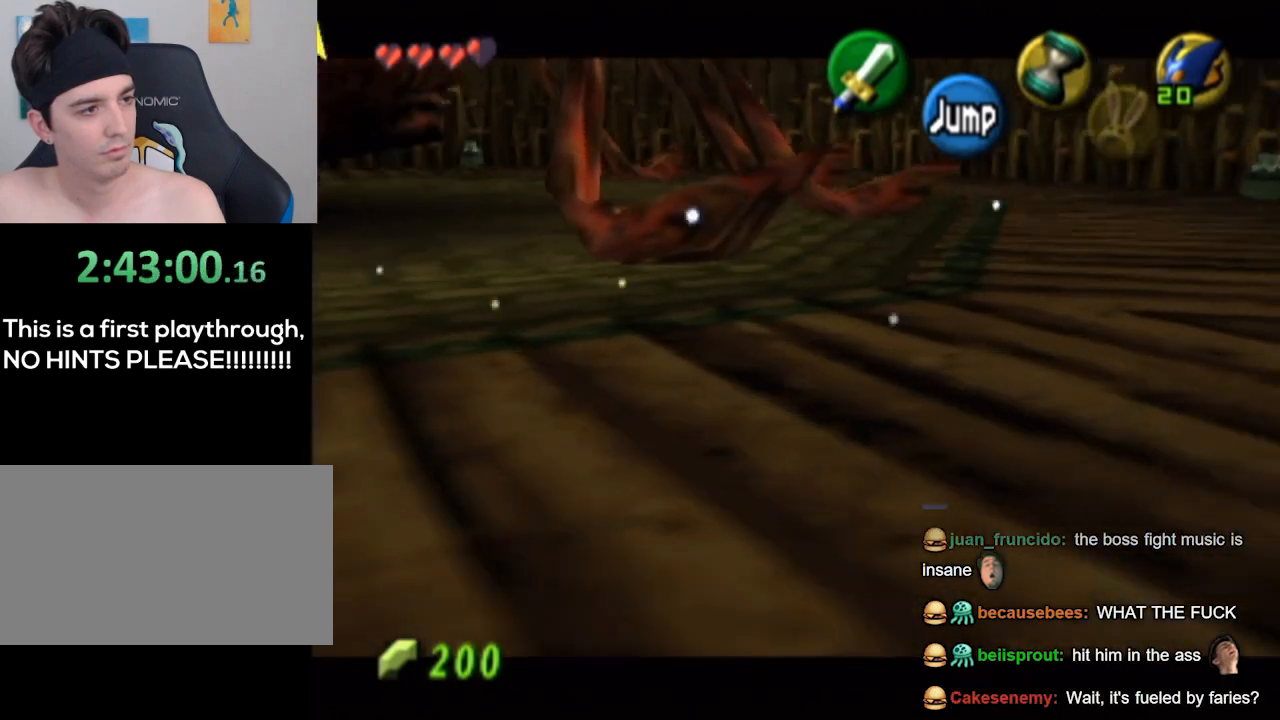
{"buttons": ["L1"], "left_stick": "up", "right_stick": "center", "events": [[133, "A", "up"], [367, "A", "down"], [400, "left_stick", "up"], [500, "A", "up"]]}
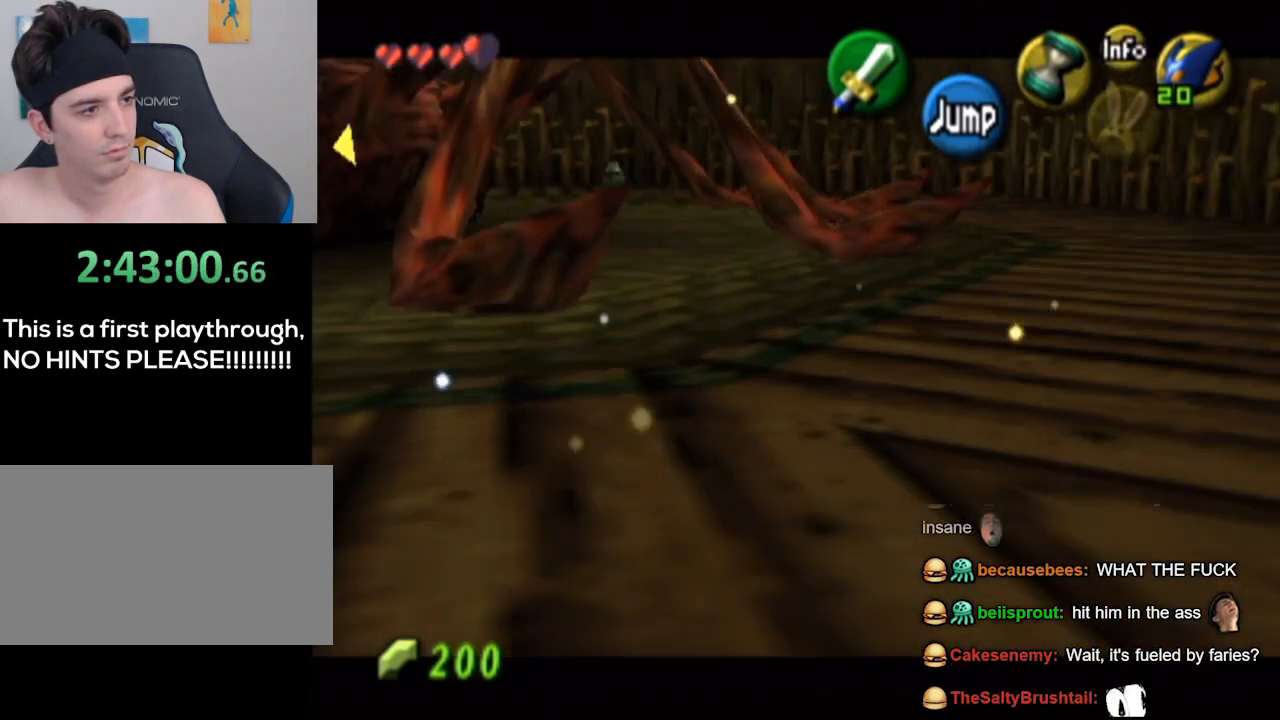
{"buttons": ["L1"], "left_stick": "up", "right_stick": "center", "events": [[233, "A", "down"], [333, "A", "up"]]}
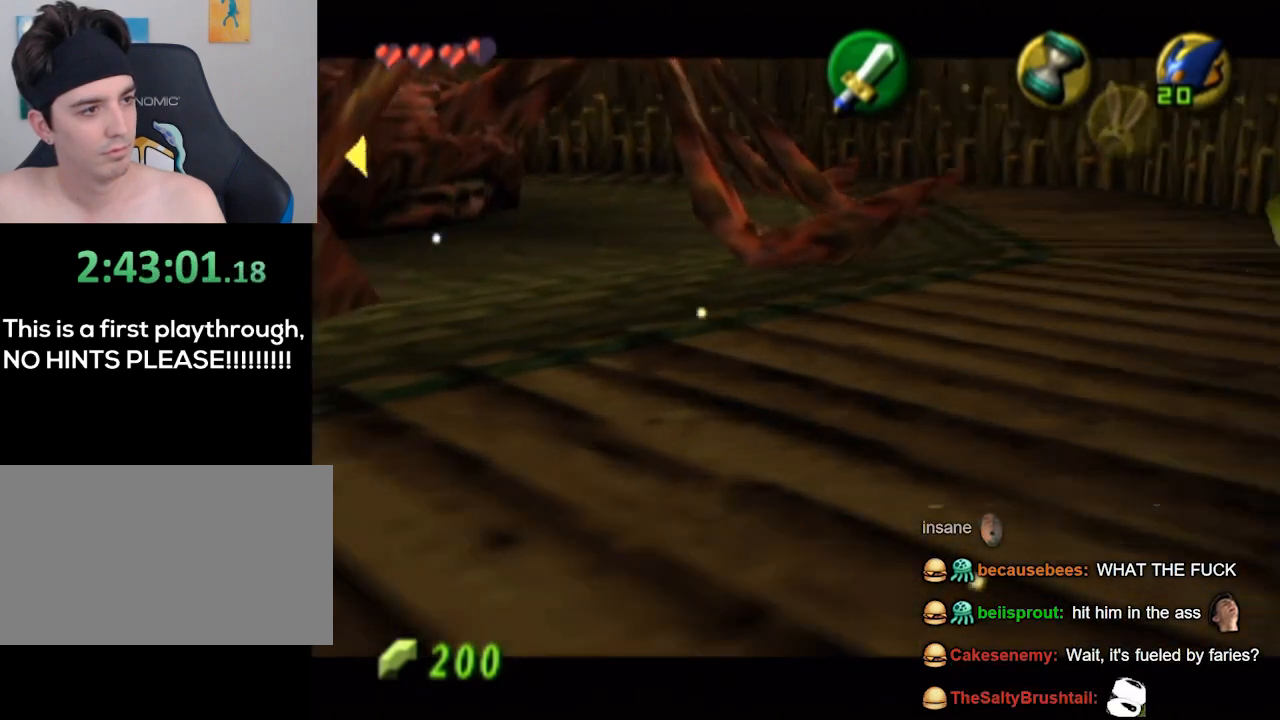
{"buttons": [], "left_stick": "up", "right_stick": "center", "events": [[100, "A", "down"], [267, "A", "up"], [367, "L1", "up"]]}
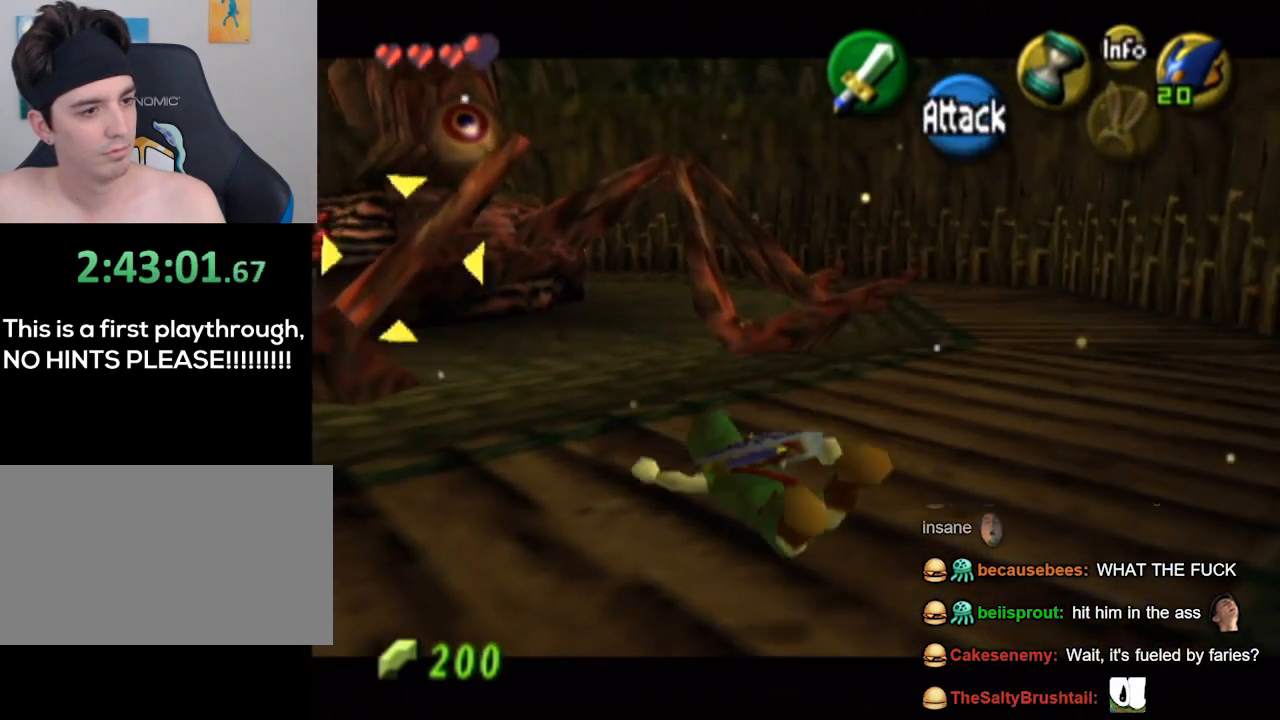
{"buttons": [], "left_stick": "up", "right_stick": "center", "events": []}
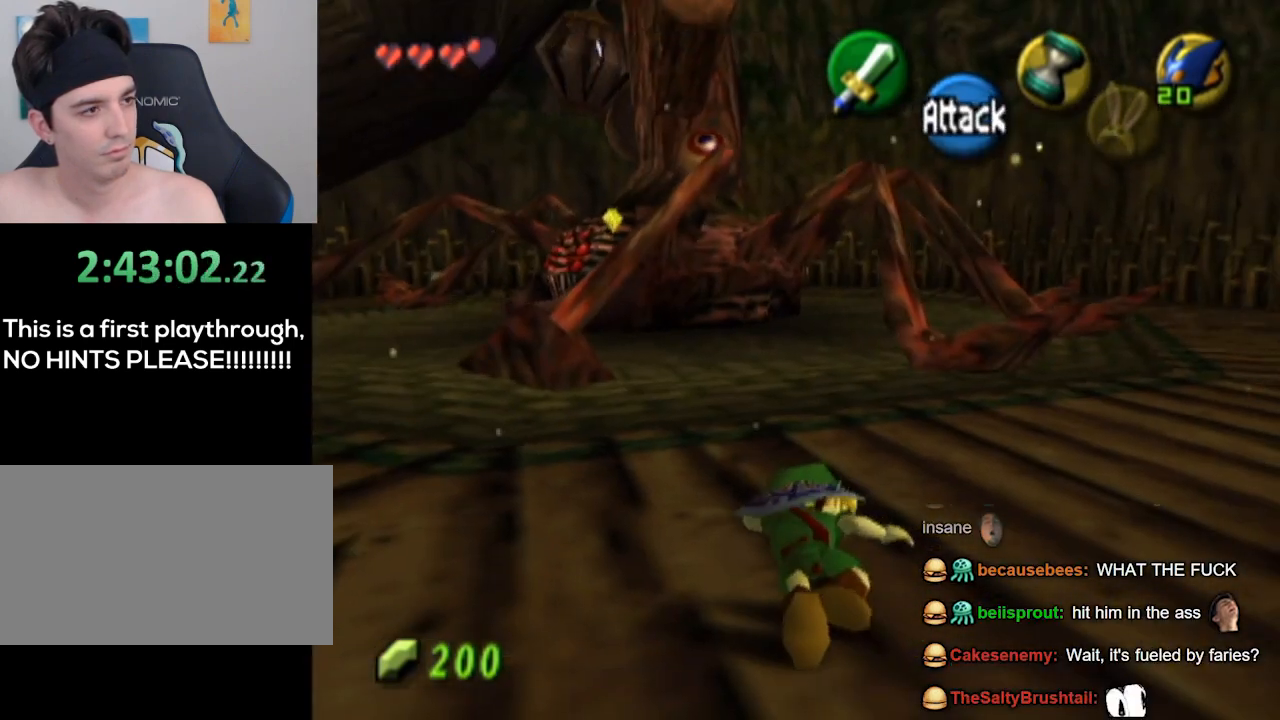
{"buttons": [], "left_stick": "center", "right_stick": "center", "events": [[67, "left_stick", "center"]]}
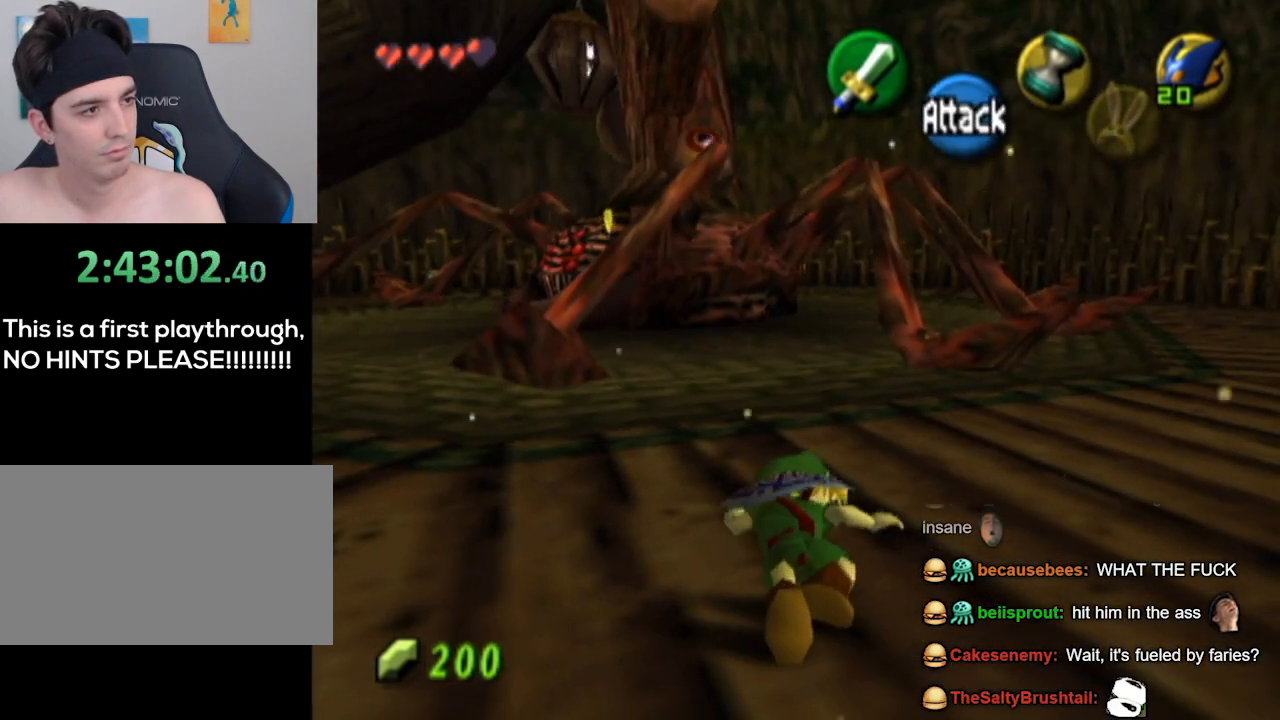
{"buttons": [], "left_stick": "center", "right_stick": "center", "events": []}
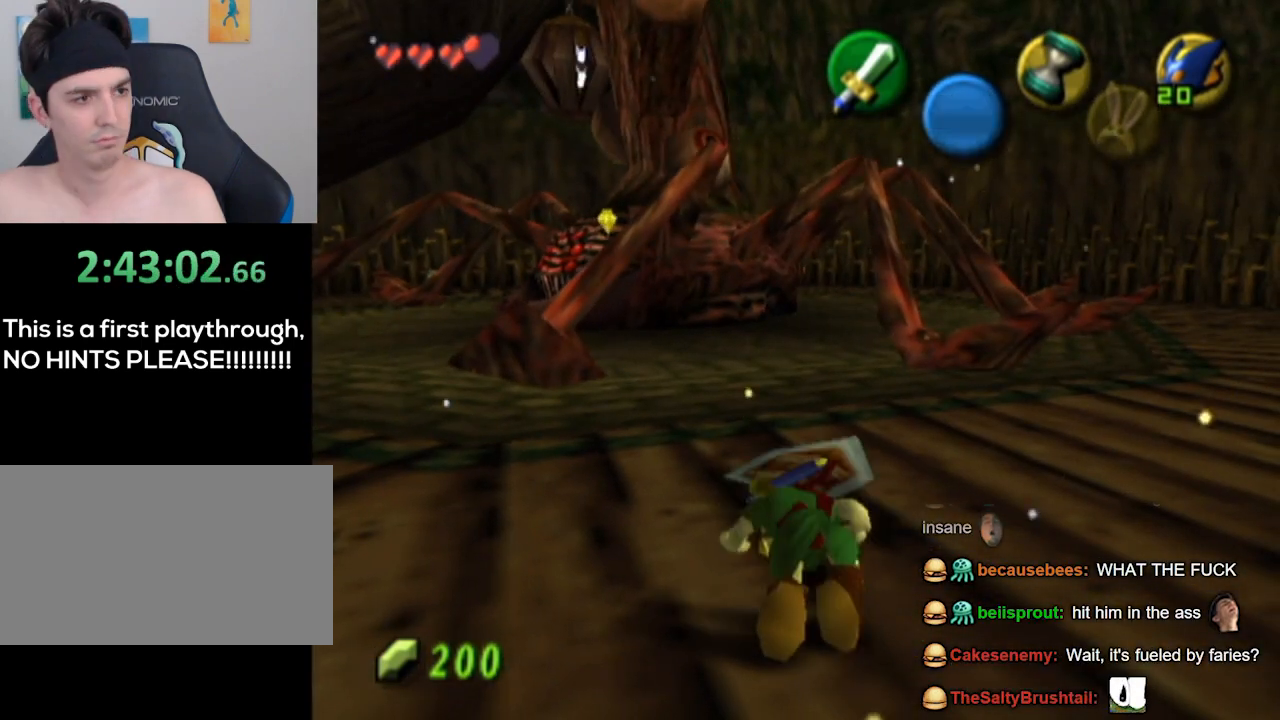
{"buttons": [], "left_stick": "center", "right_stick": "center", "events": []}
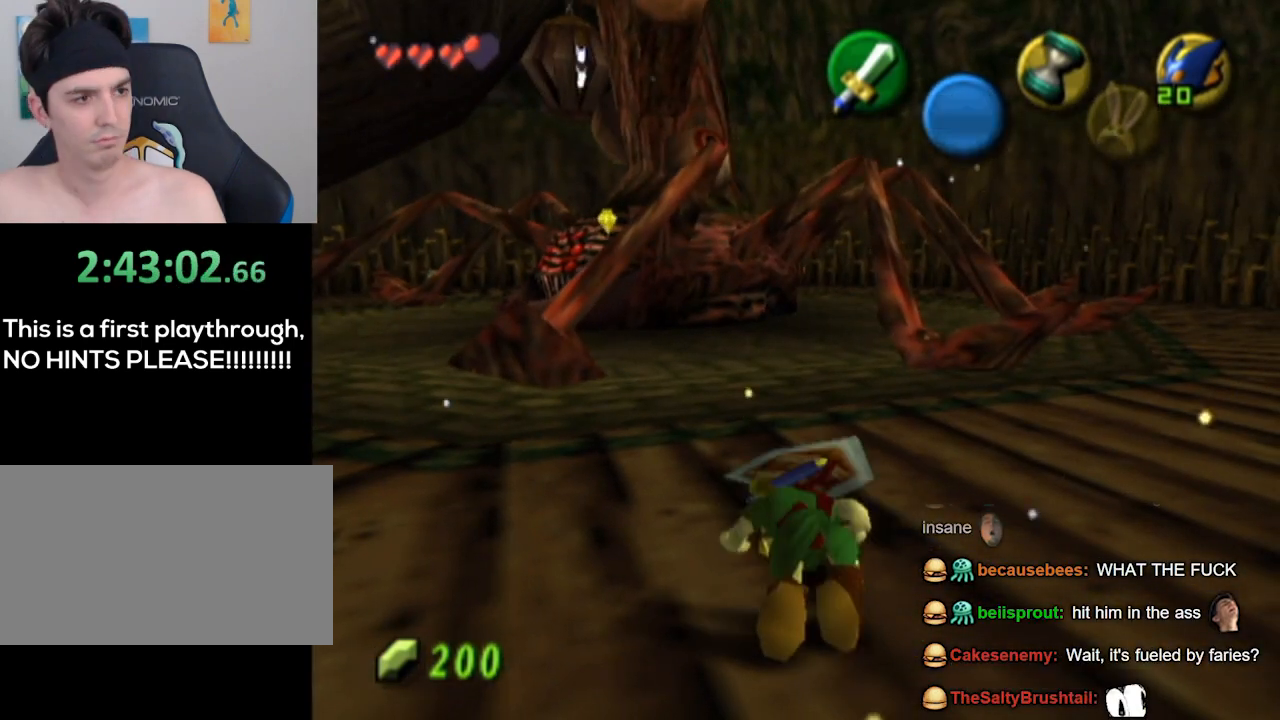
{"buttons": [], "left_stick": "center", "right_stick": "center", "events": []}
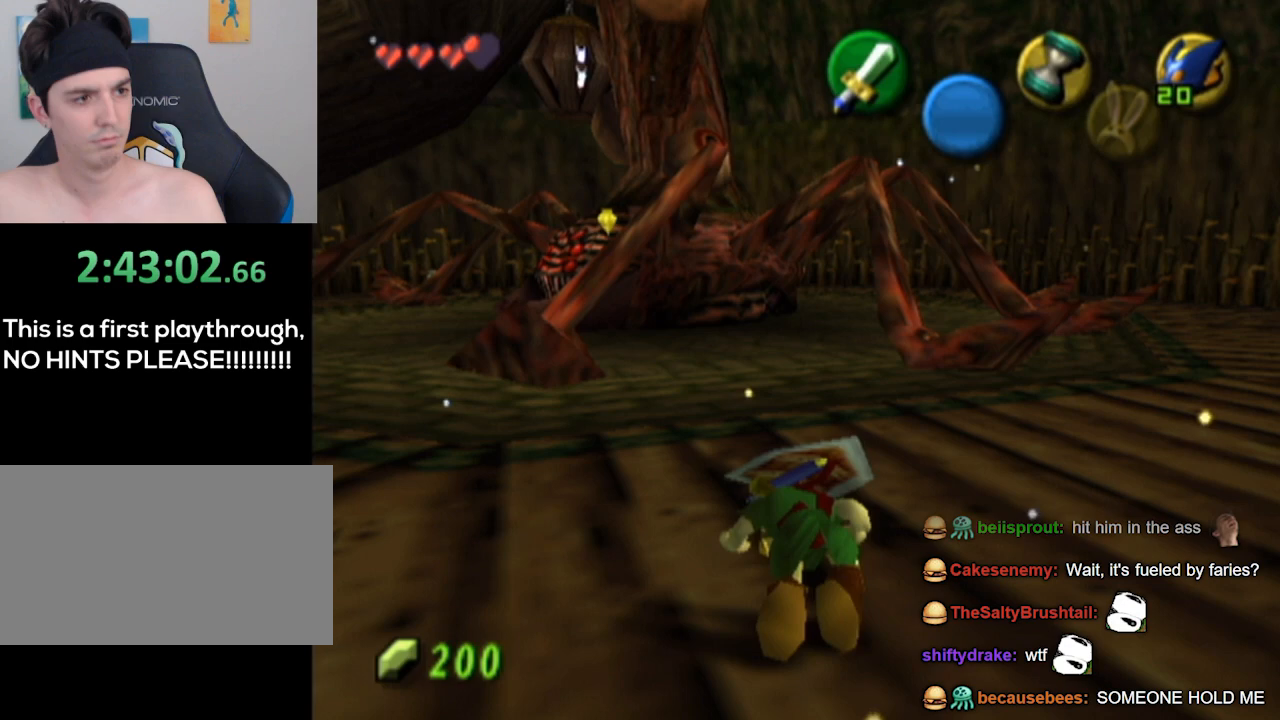
{"buttons": [], "left_stick": "up-right", "right_stick": "center", "events": [[500, "left_stick", "up-right"]]}
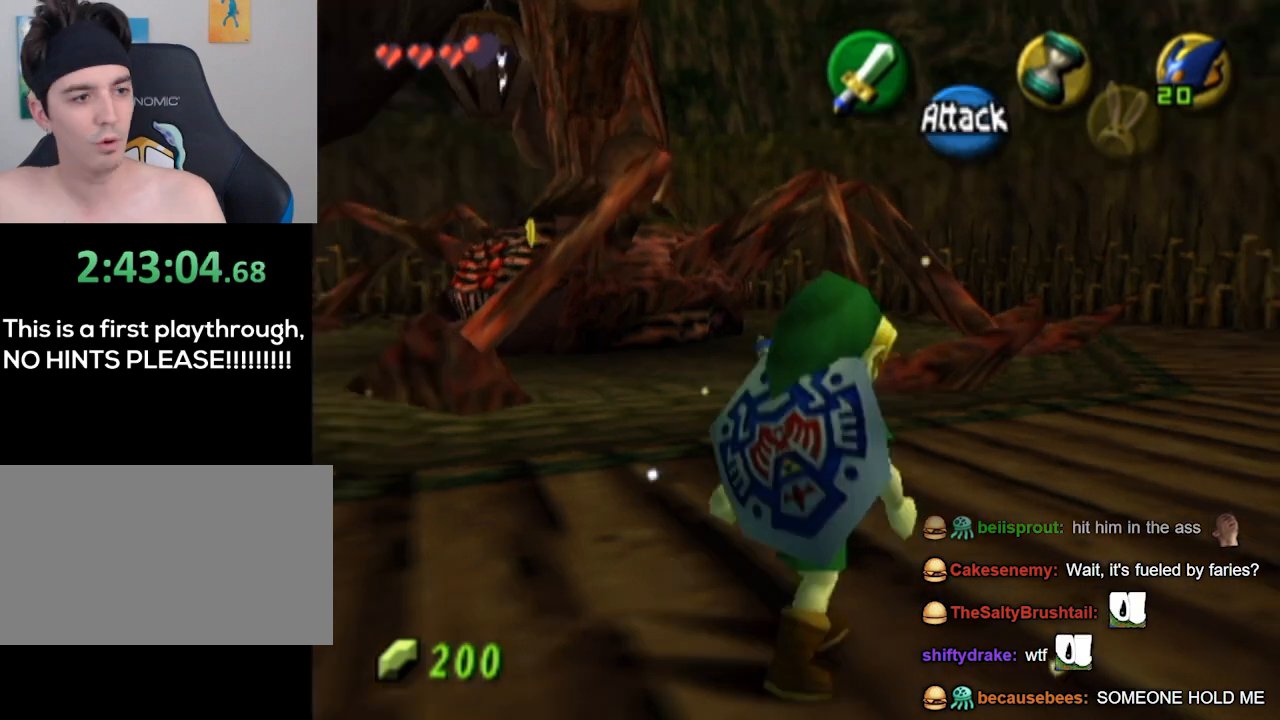
{"buttons": [], "left_stick": "up-right", "right_stick": "center", "events": []}
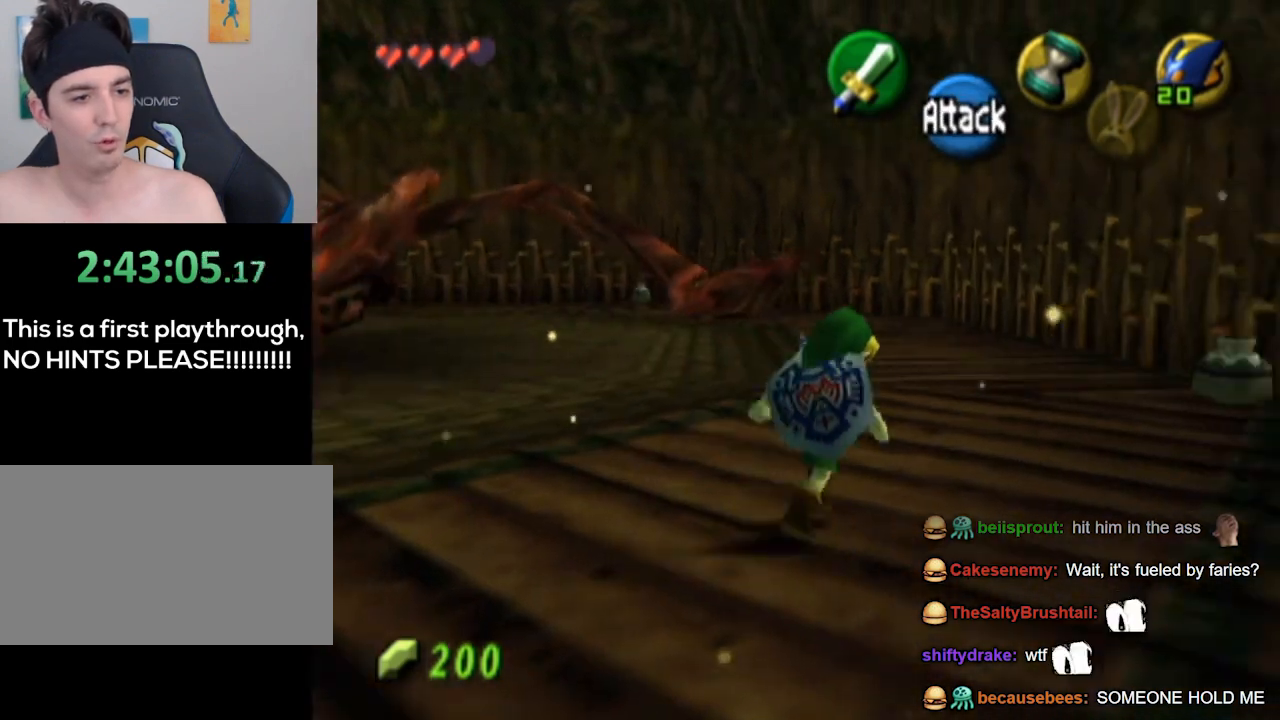
{"buttons": [], "left_stick": "up-right", "right_stick": "center", "events": []}
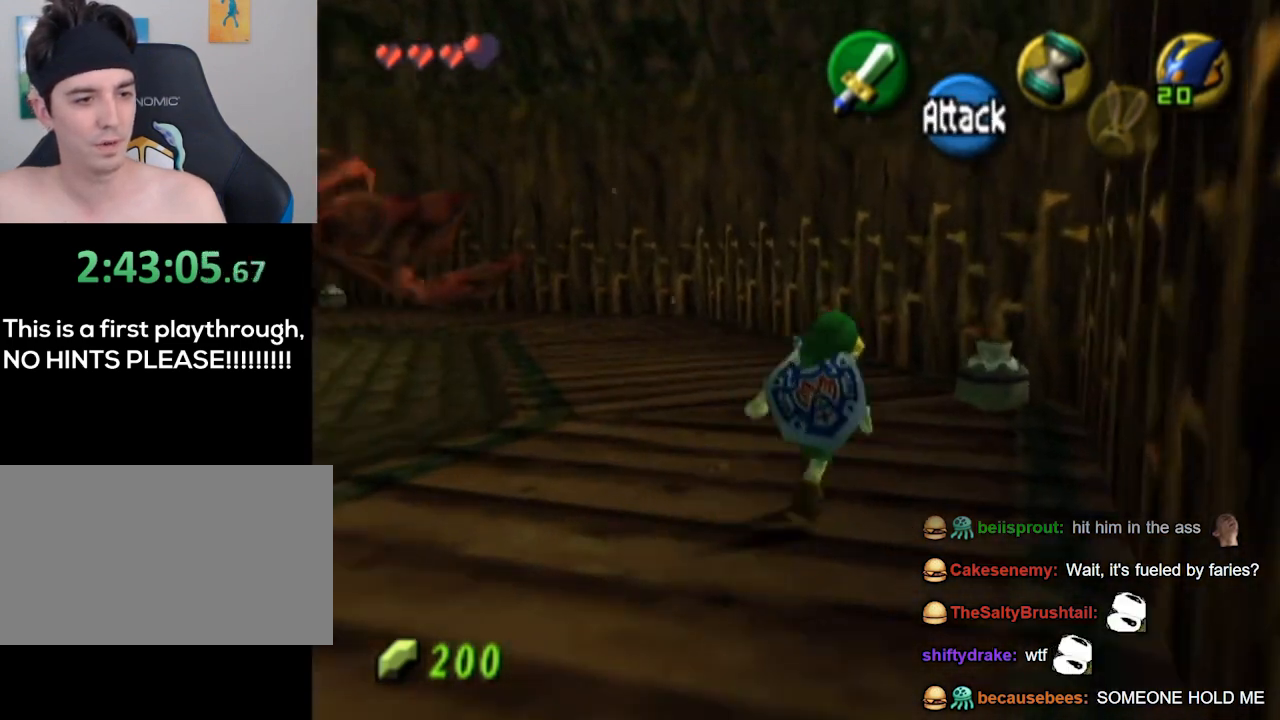
{"buttons": [], "left_stick": "up-right", "right_stick": "center", "events": [[133, "B", "down"], [167, "B", "up"]]}
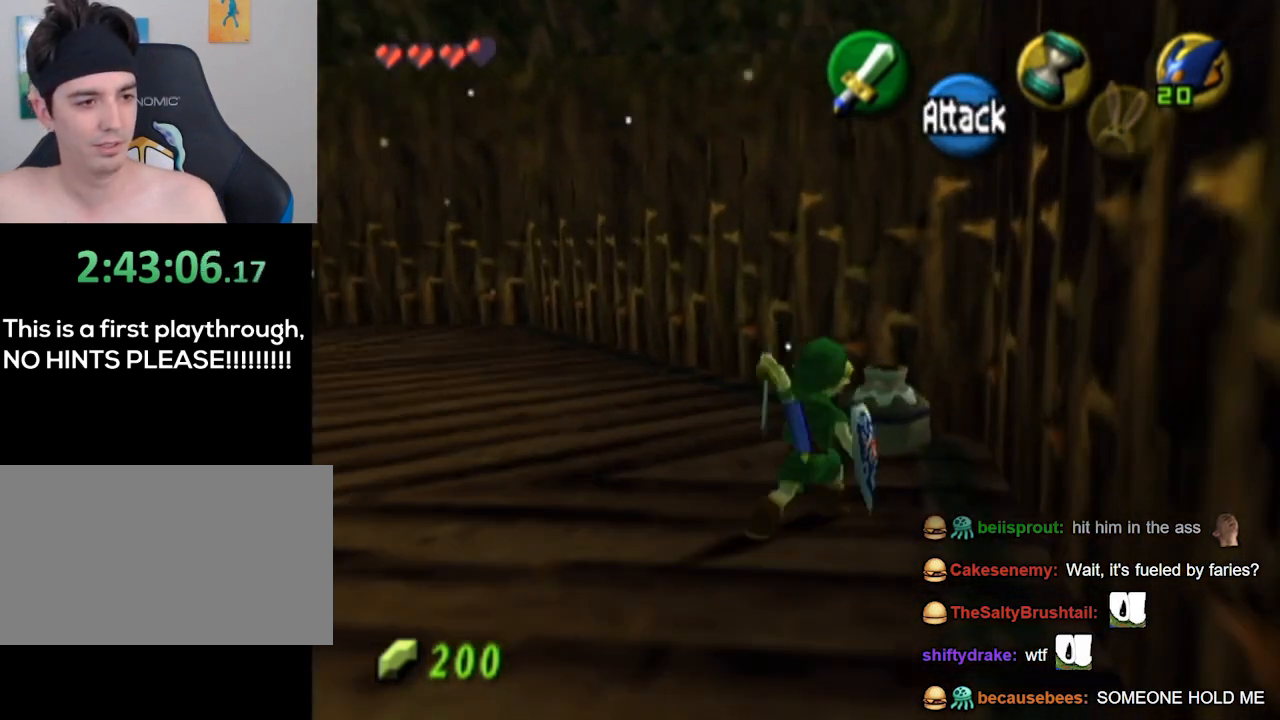
{"buttons": ["L1"], "left_stick": "up-left", "right_stick": "center", "events": [[133, "left_stick", "up-left"], [400, "A", "down"], [433, "L1", "down"], [467, "A", "up"]]}
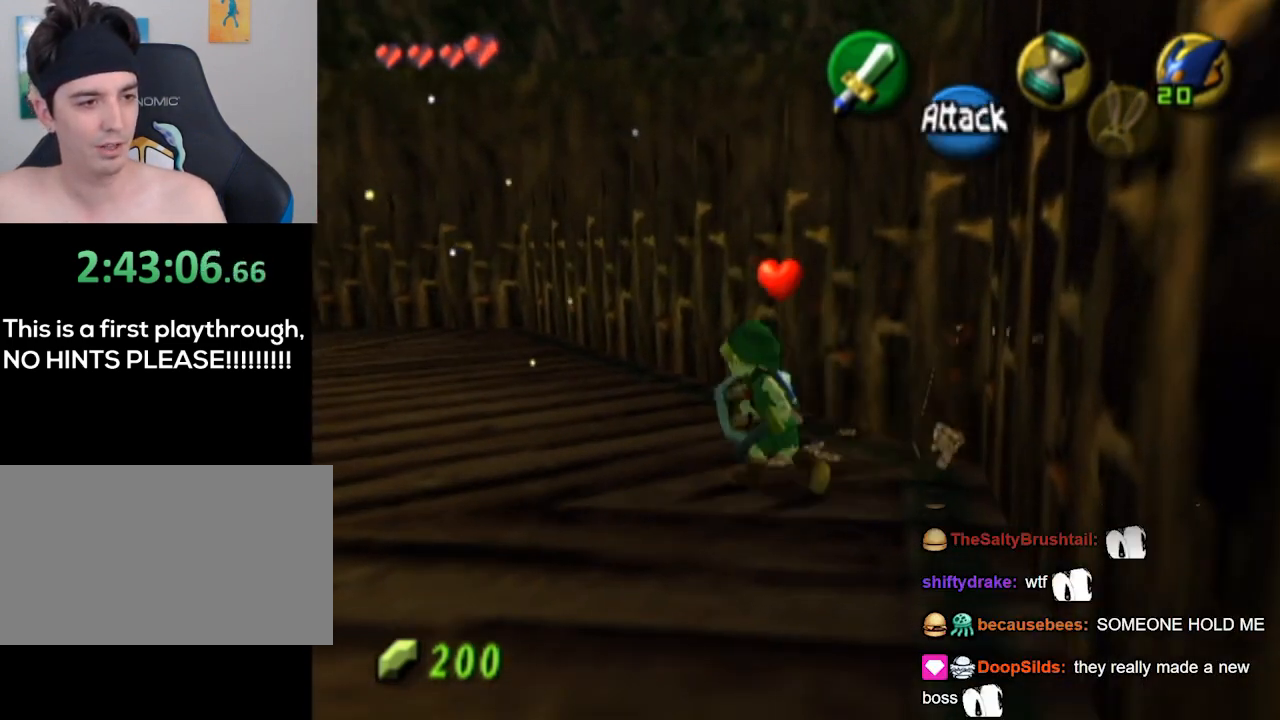
{"buttons": [], "left_stick": "up", "right_stick": "center", "events": [[233, "L1", "up"], [267, "left_stick", "up"]]}
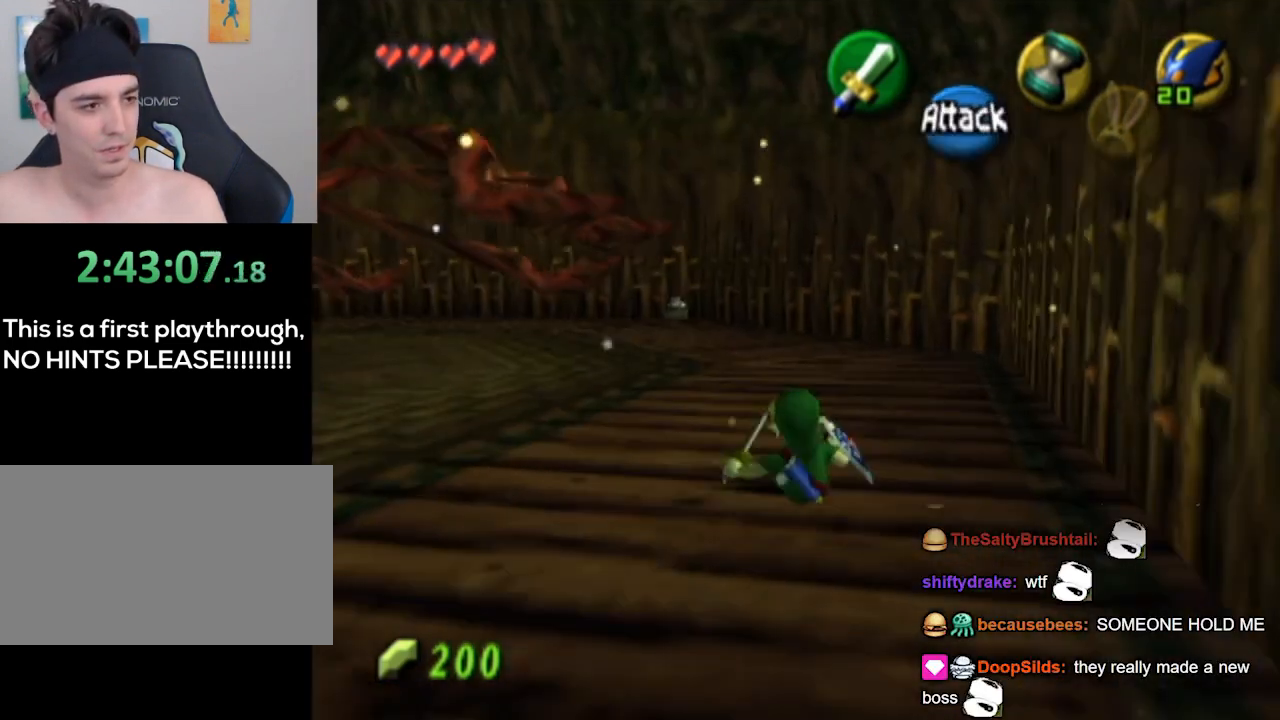
{"buttons": ["A"], "left_stick": "up", "right_stick": "center", "events": [[233, "A", "down"]]}
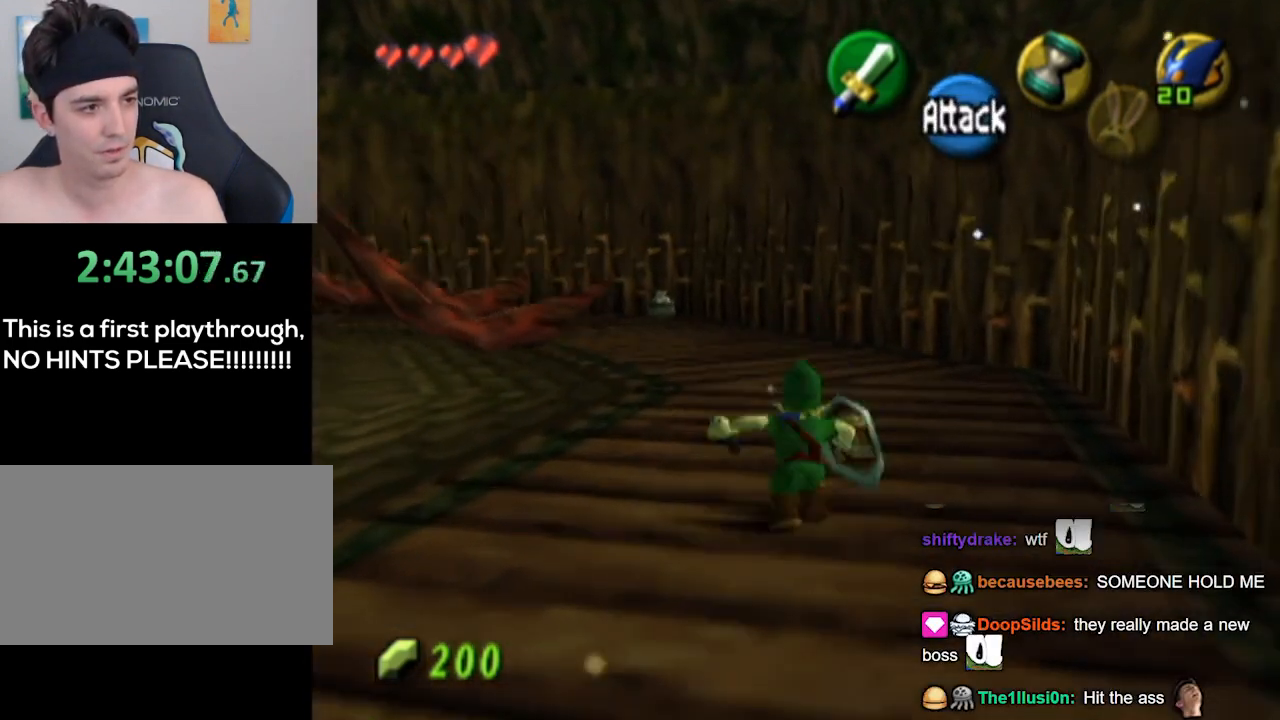
{"buttons": ["L1"], "left_stick": "left", "right_stick": "center", "events": [[133, "A", "up"], [300, "left_stick", "center"], [367, "left_stick", "left"], [467, "L1", "down"]]}
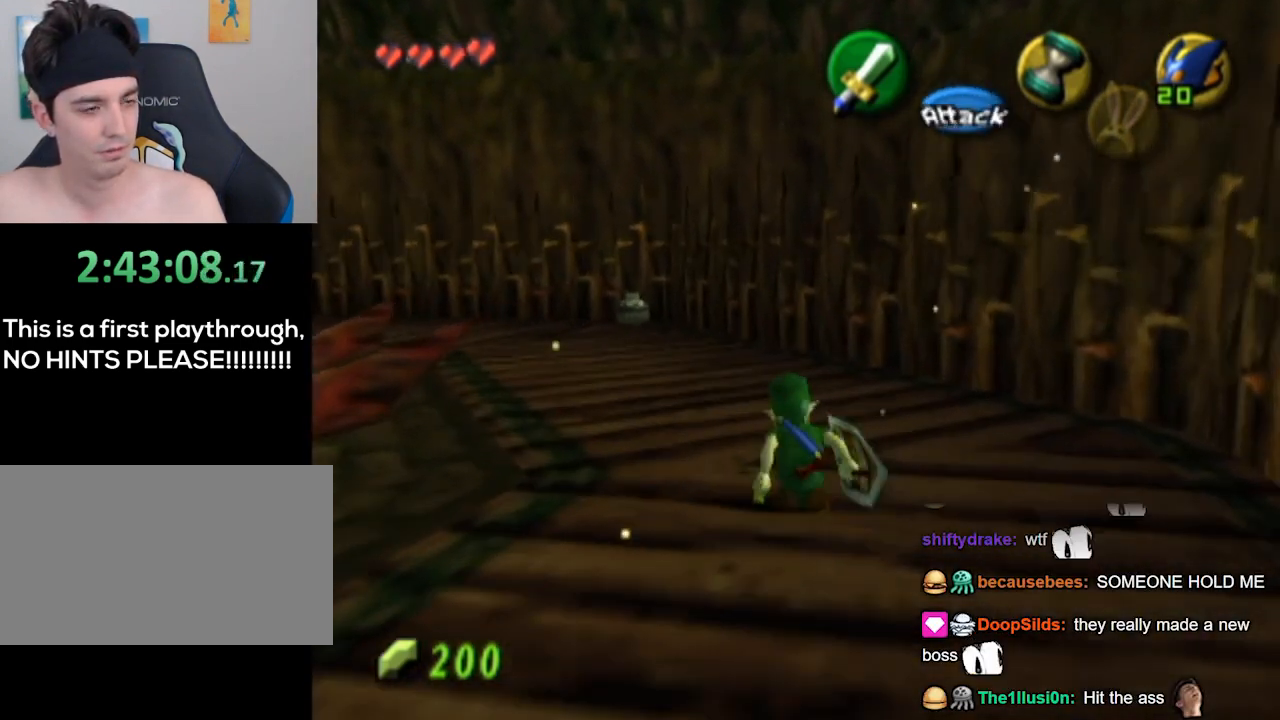
{"buttons": ["L1"], "left_stick": "down-right", "right_stick": "center", "events": [[33, "left_stick", "center"], [233, "L1", "up"], [333, "L1", "down"], [433, "left_stick", "down-right"]]}
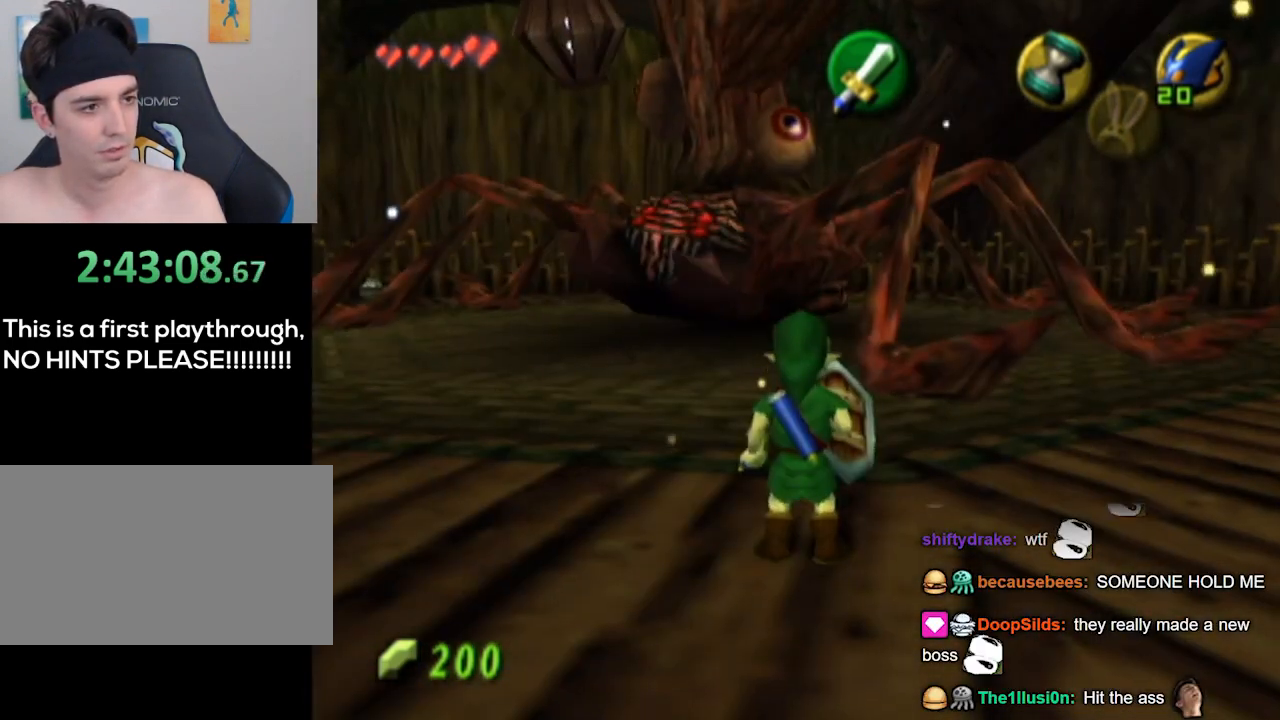
{"buttons": ["L1"], "left_stick": "center", "right_stick": "center", "events": [[433, "left_stick", "center"]]}
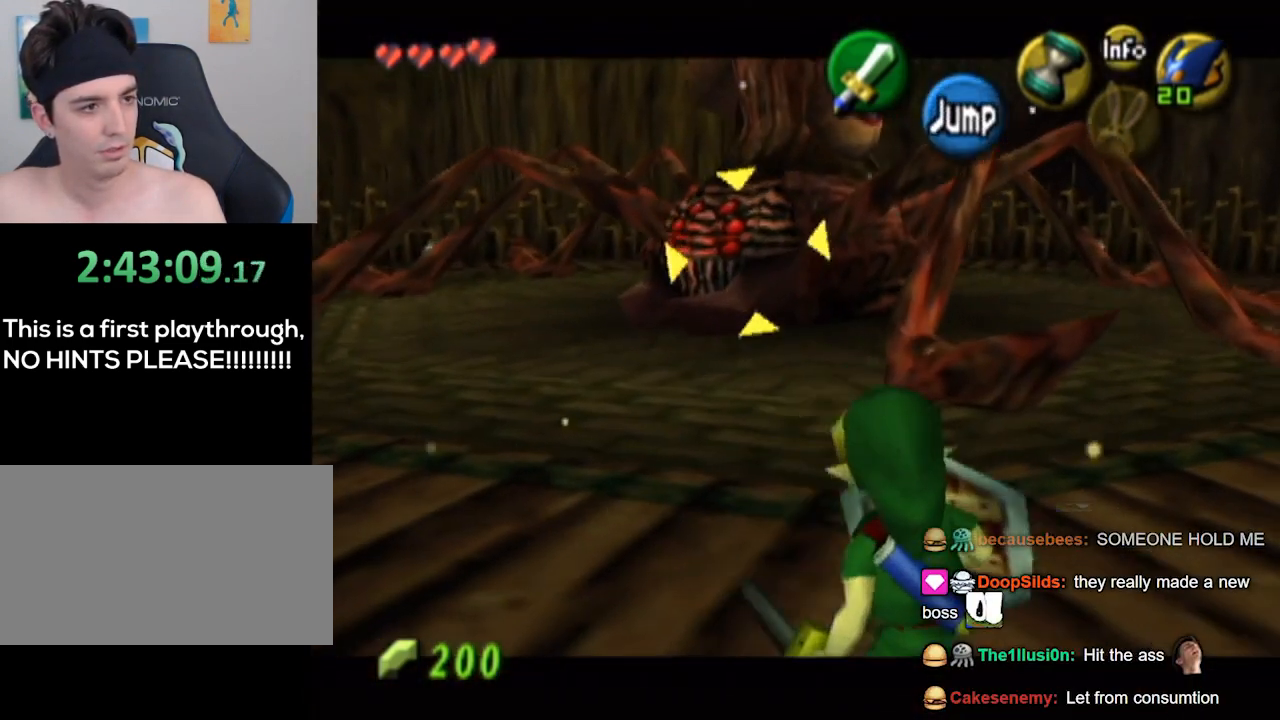
{"buttons": ["L1"], "left_stick": "right", "right_stick": "center", "events": [[100, "left_stick", "right"]]}